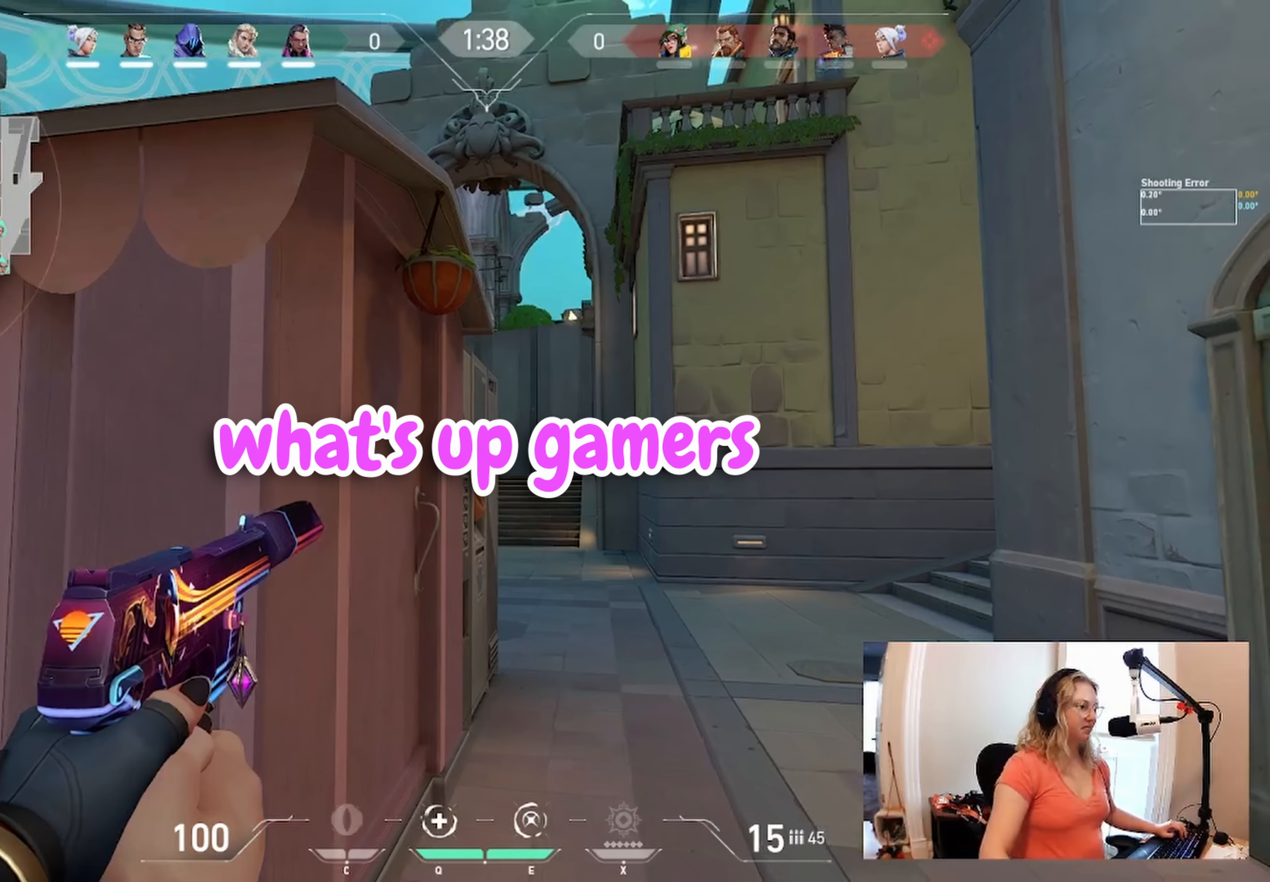
Gameplay with keyboard; each line is a JSON object with the keys held at the frame after it. "events" lists presses ("down") and releases ("up") of "a", "ctrl", "d", "e", "q", "s", "shift", "space" and "w" between this image and that frame as [ms after this image, input, new state], when the widget could be followed in between. No other keys are recorded. Mouse input is not recorded.
{"keys": [], "events": [[250, "d", "down"], [483, "d", "up"]]}
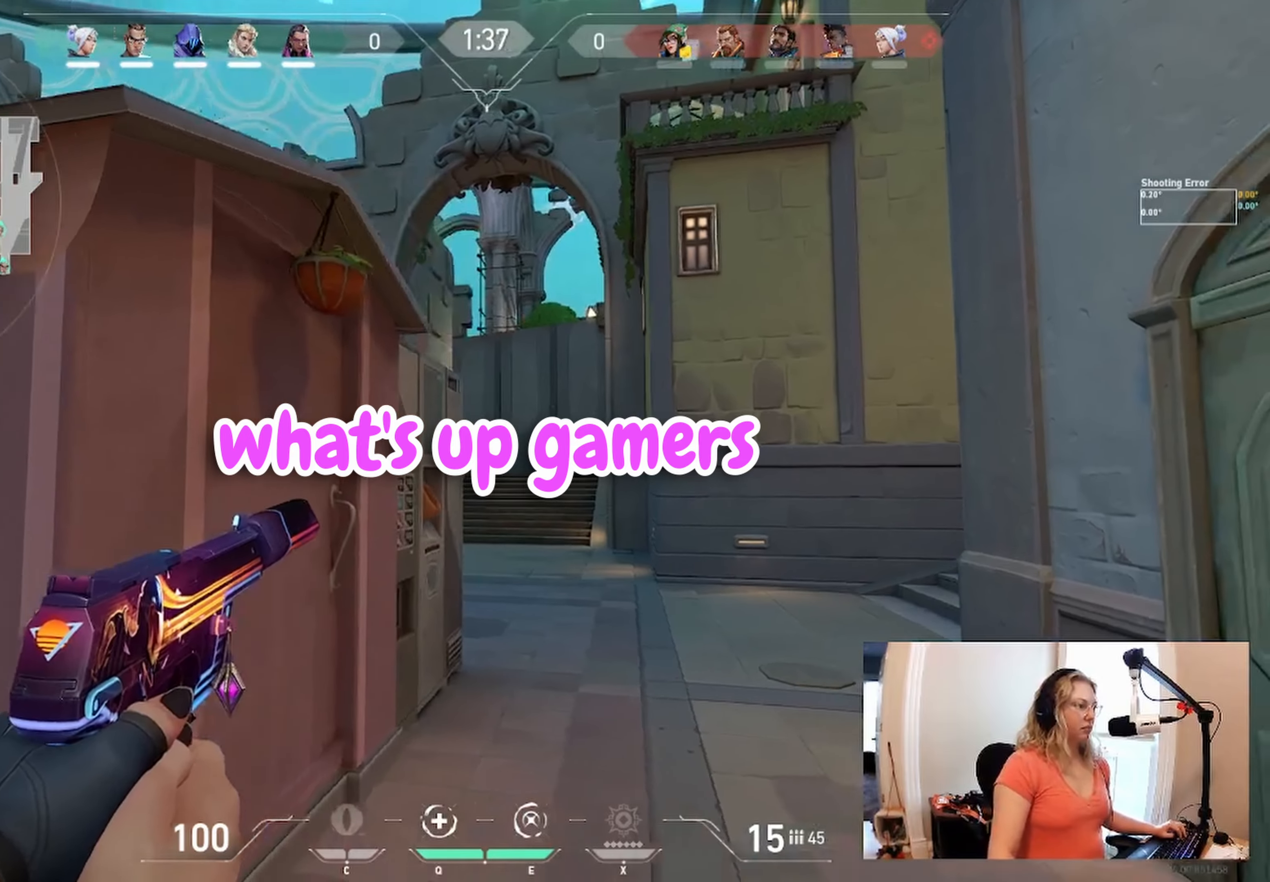
{"keys": ["a"], "events": [[300, "a", "down"]]}
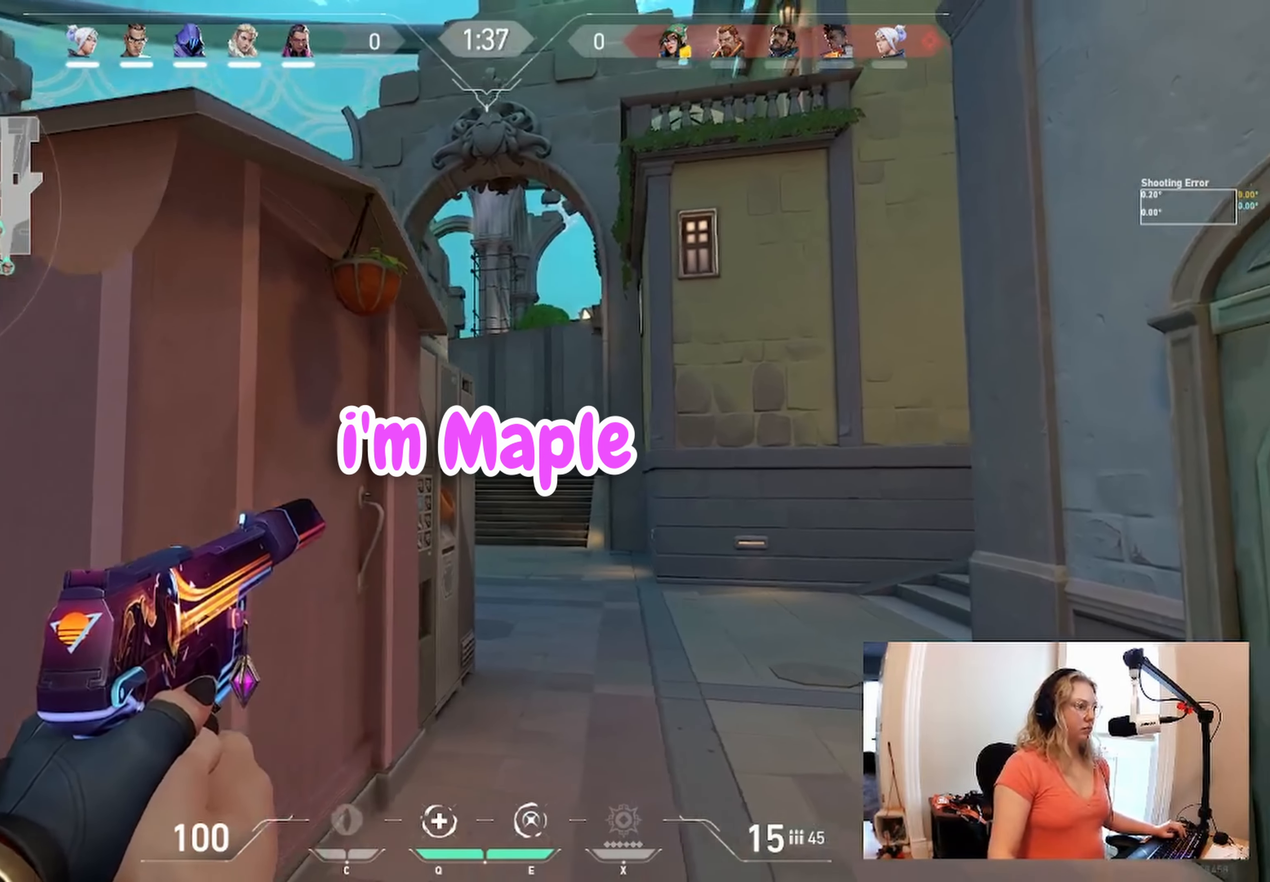
{"keys": [], "events": [[83, "a", "up"]]}
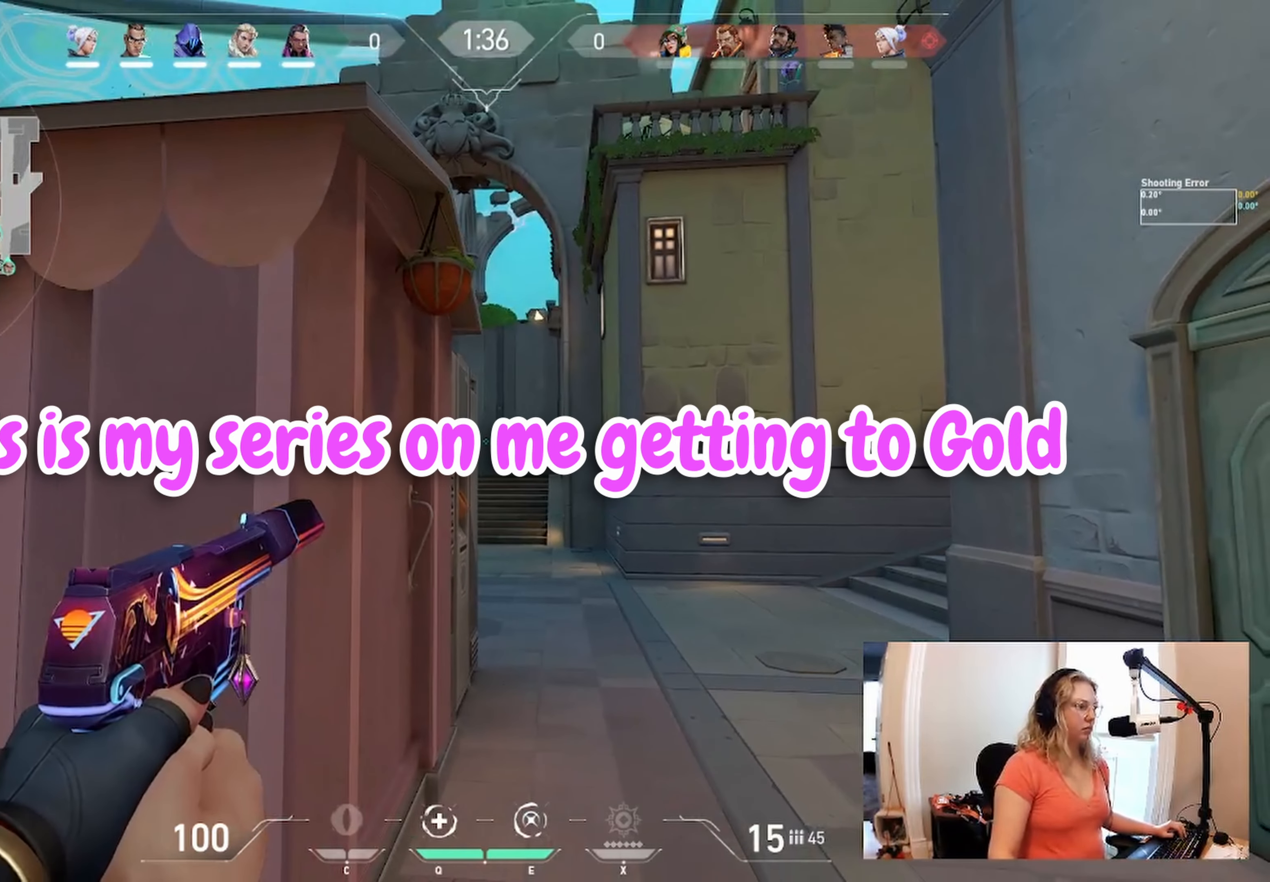
{"keys": [], "events": []}
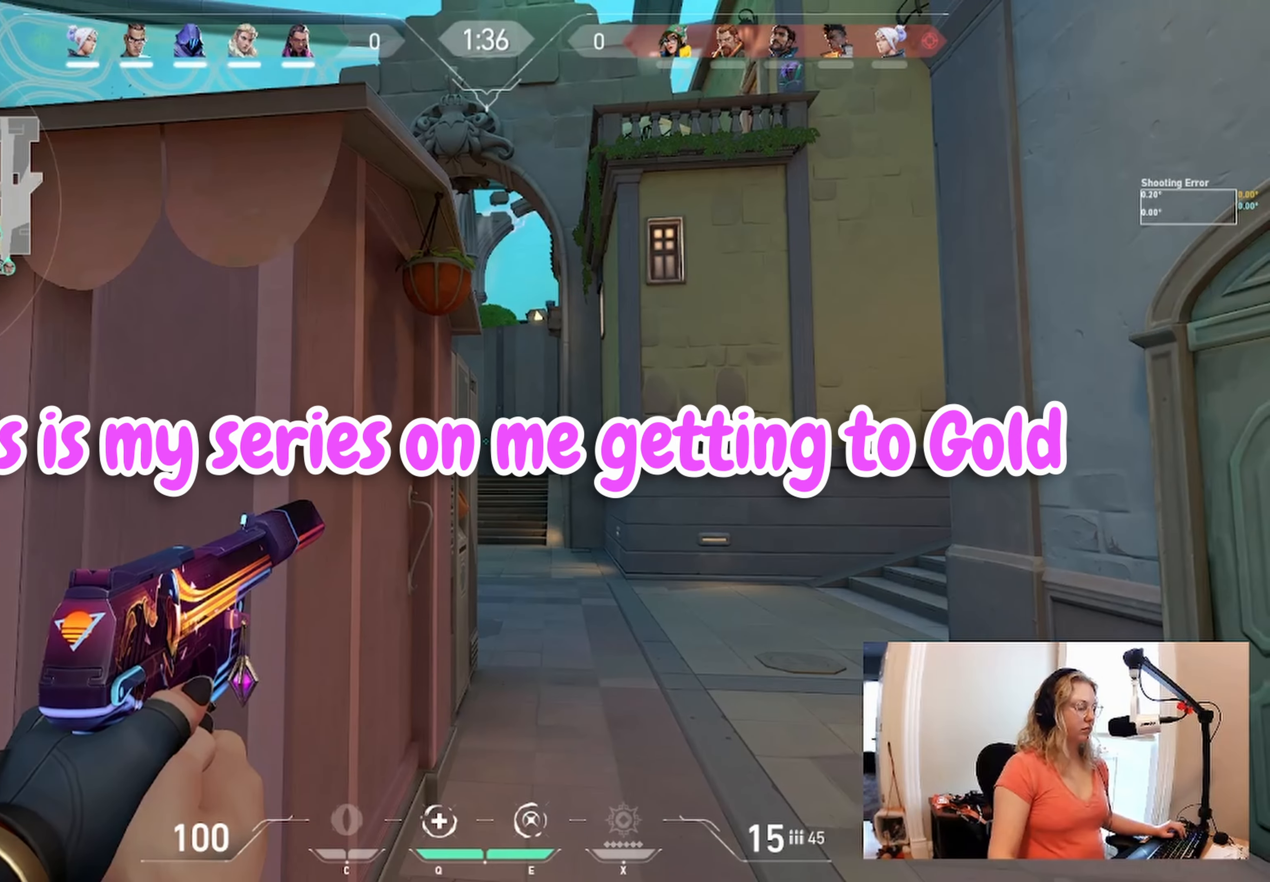
{"keys": [], "events": []}
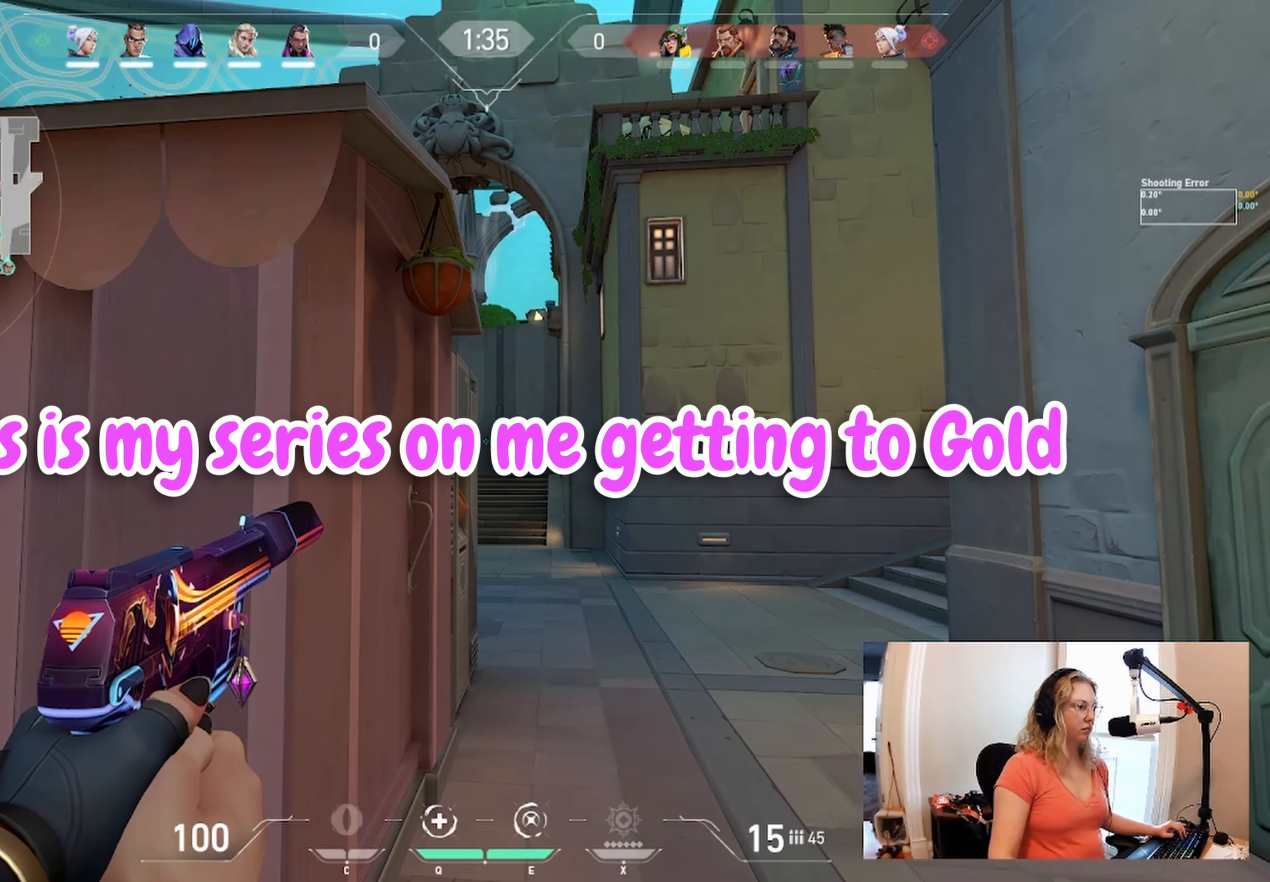
{"keys": [], "events": []}
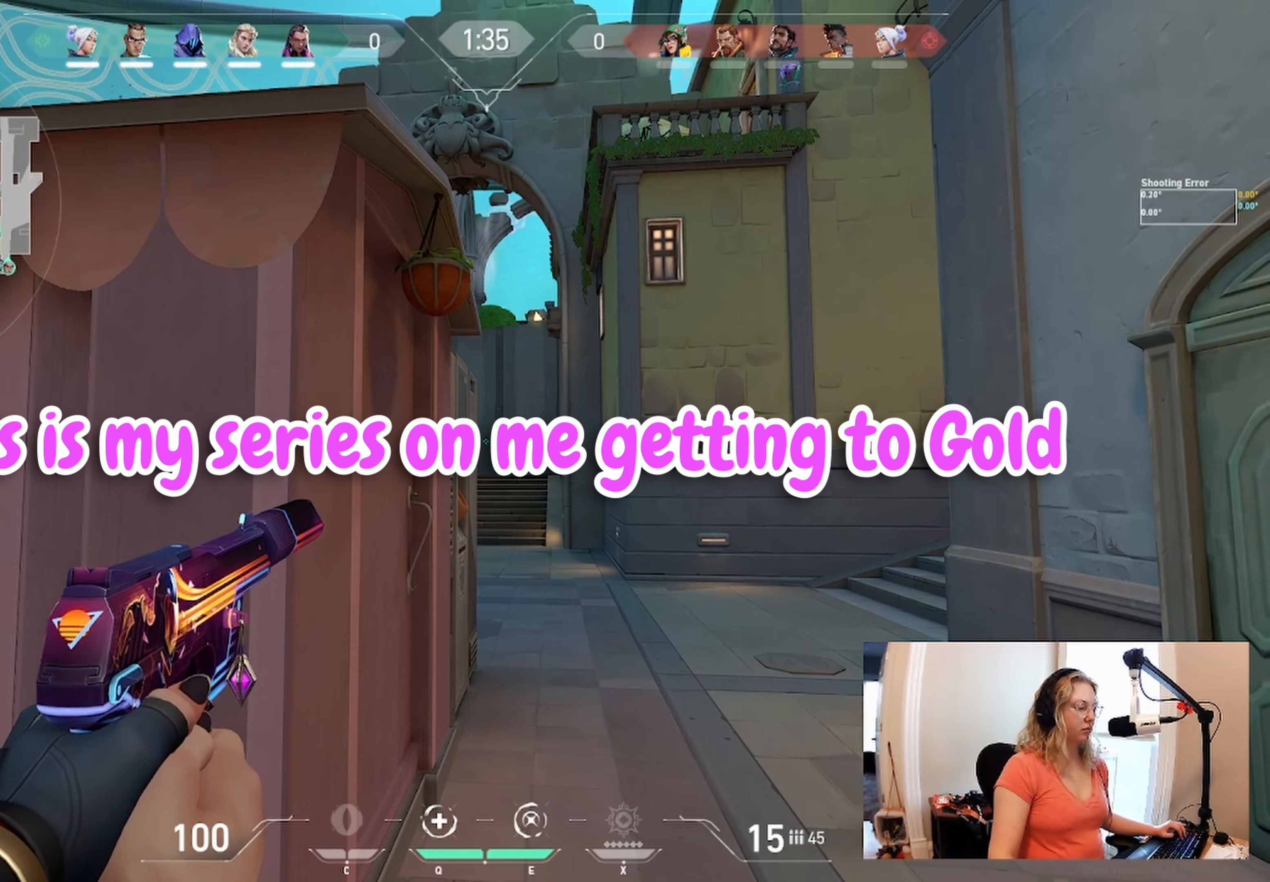
{"keys": [], "events": []}